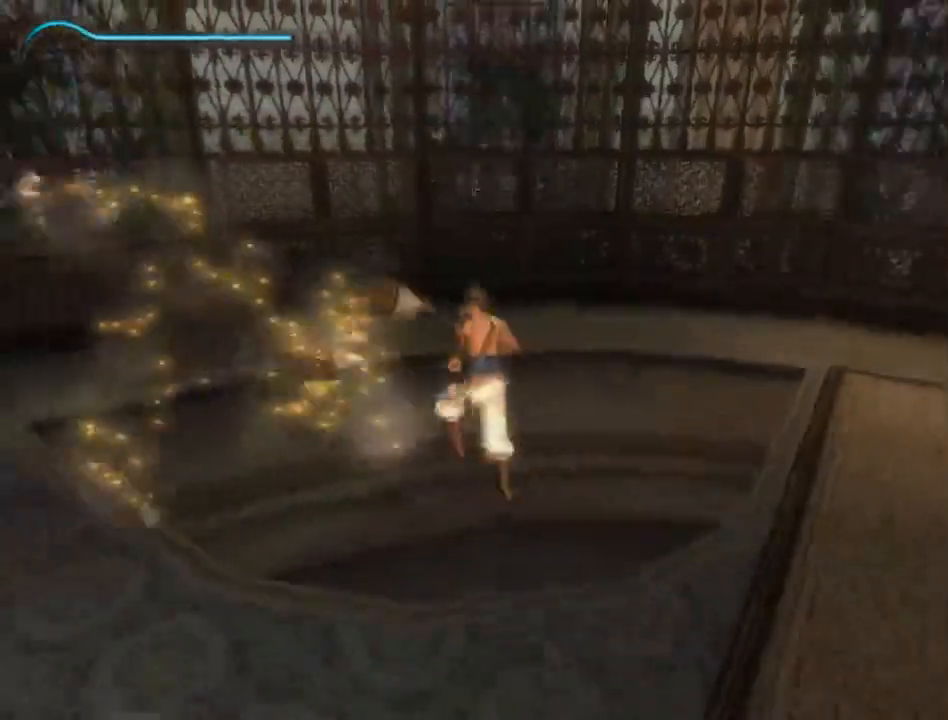
Gameplay with a controller (Xbox layout); each line is a JSON object with the inputs held at the frame after it. "events" lists button and stick changes between this image and that frame as [ms after this image, input, new state], when the widget could be followed in between. Not read: L2 L3 R2 R3.
{"buttons": [], "left_stick": "right", "right_stick": "up", "events": [[150, "left_stick", "right"]]}
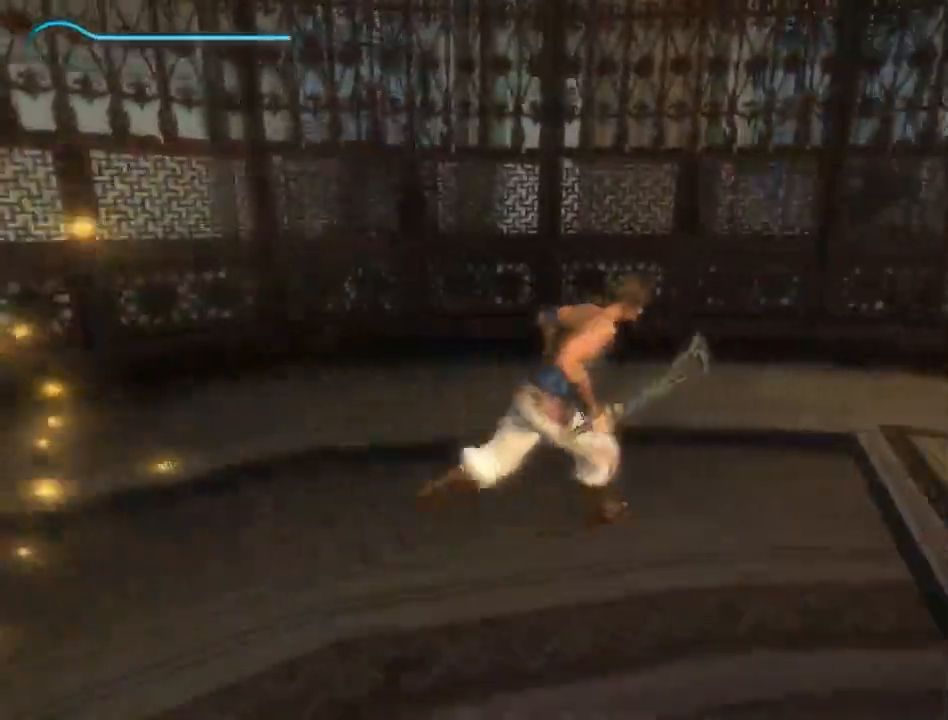
{"buttons": [], "left_stick": "right", "right_stick": "down-left", "events": [[50, "right_stick", "up-left"], [217, "right_stick", "left"], [317, "right_stick", "down-left"]]}
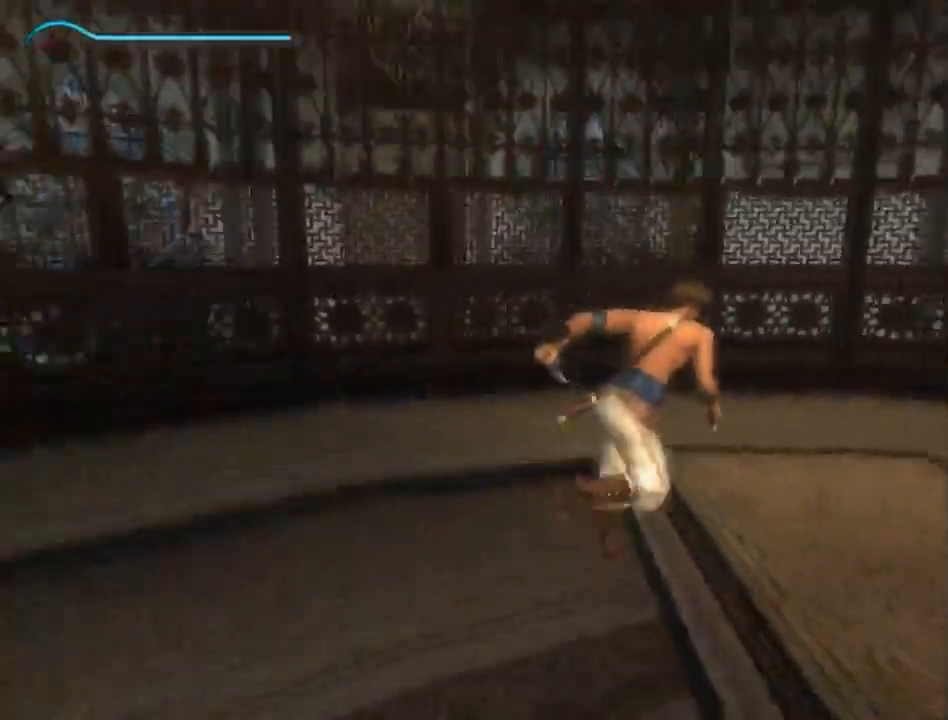
{"buttons": [], "left_stick": "right", "right_stick": "left", "events": [[483, "right_stick", "left"]]}
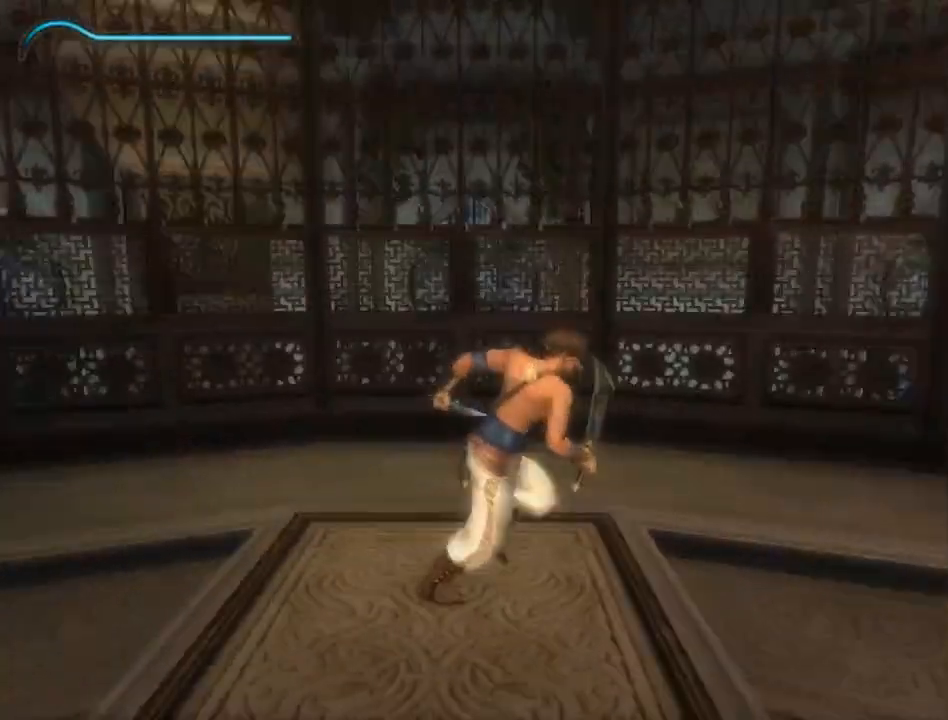
{"buttons": [], "left_stick": "right", "right_stick": "down-left", "events": [[17, "left_stick", "down-right"], [133, "right_stick", "down"], [383, "left_stick", "right"], [450, "right_stick", "down-left"]]}
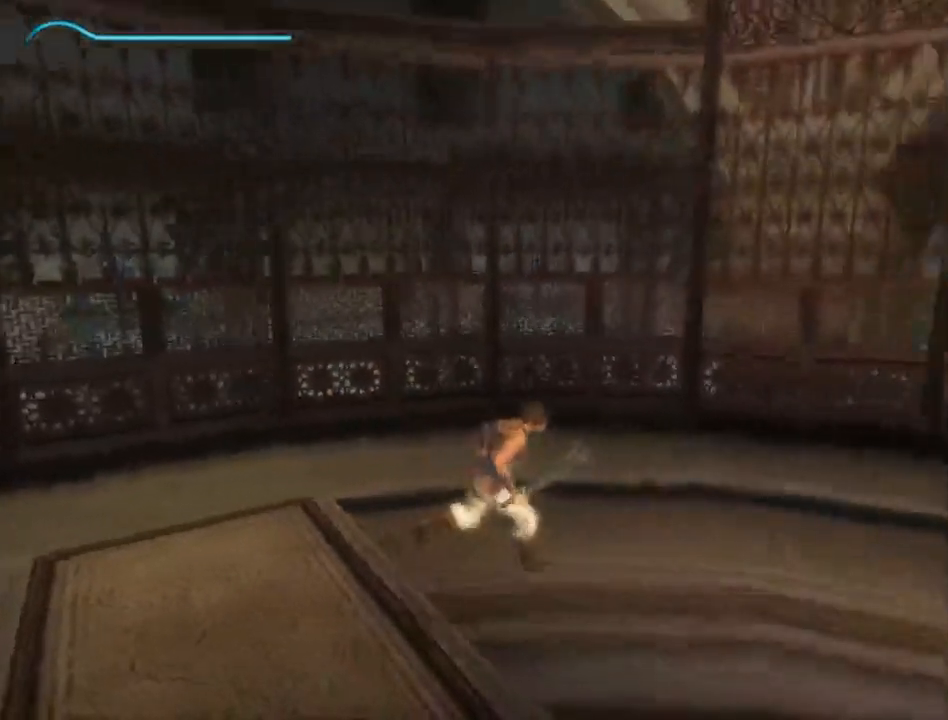
{"buttons": [], "left_stick": "down", "right_stick": "center", "events": [[100, "right_stick", "left"], [317, "right_stick", "center"], [383, "left_stick", "down"]]}
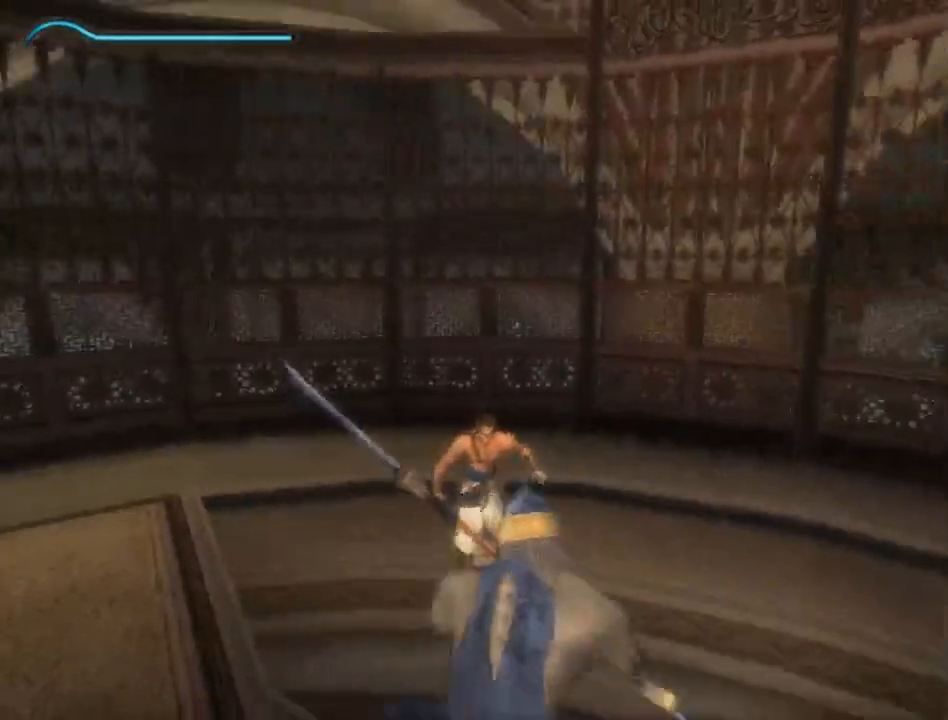
{"buttons": [], "left_stick": "up-left", "right_stick": "up", "events": [[17, "X", "down"], [83, "X", "up"], [117, "left_stick", "center"], [283, "right_stick", "up"], [350, "left_stick", "up-left"]]}
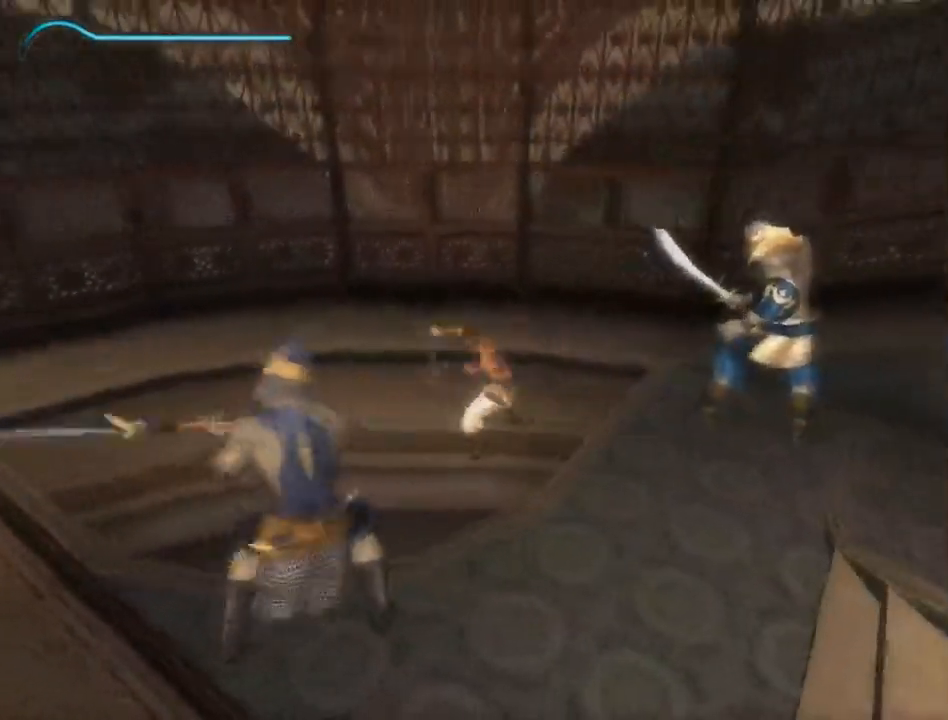
{"buttons": [], "left_stick": "center", "right_stick": "up", "events": [[183, "left_stick", "center"]]}
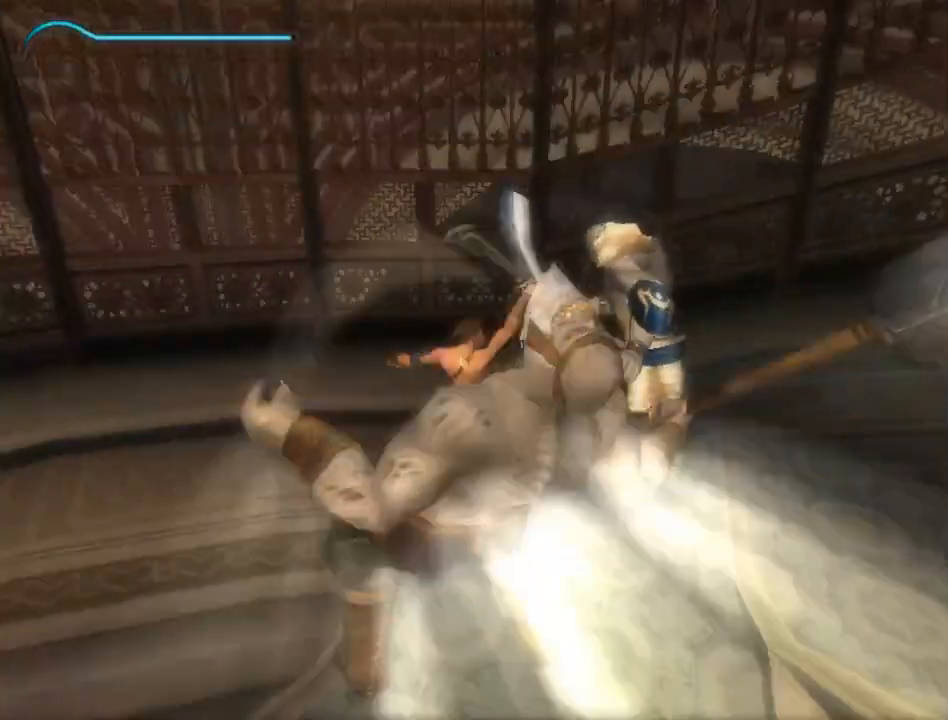
{"buttons": [], "left_stick": "up", "right_stick": "center", "events": [[67, "right_stick", "center"], [100, "left_stick", "up"]]}
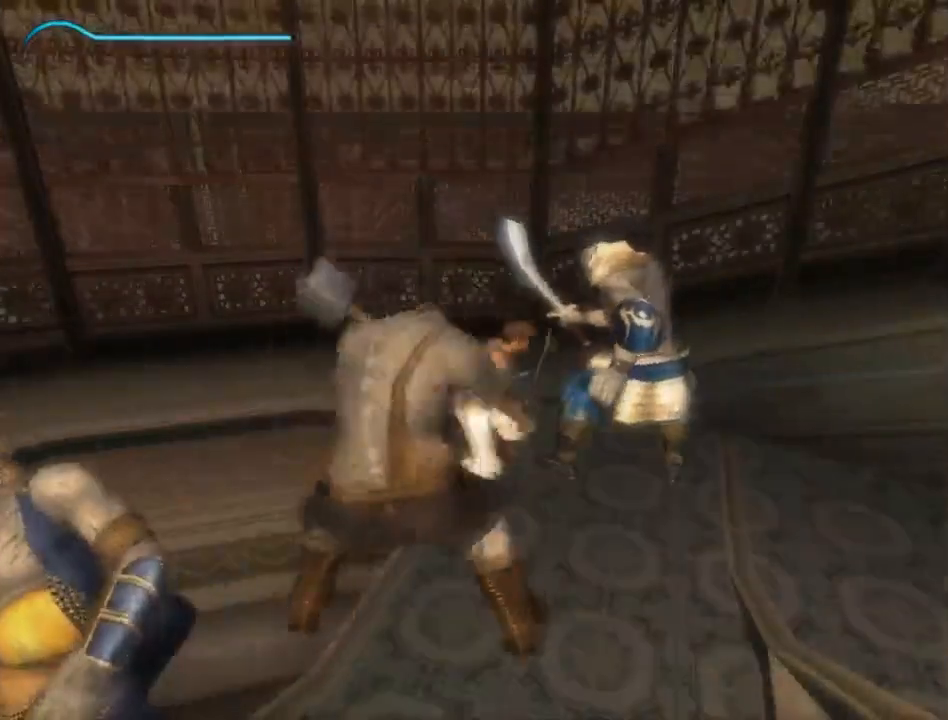
{"buttons": [], "left_stick": "up", "right_stick": "center", "events": []}
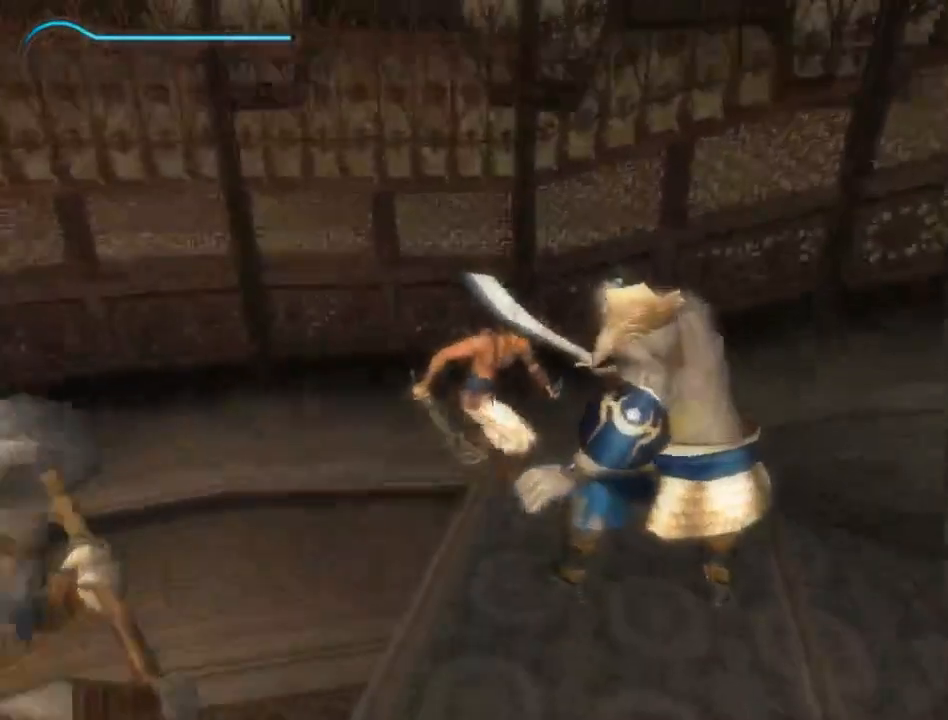
{"buttons": ["A"], "left_stick": "up", "right_stick": "center", "events": [[500, "A", "down"]]}
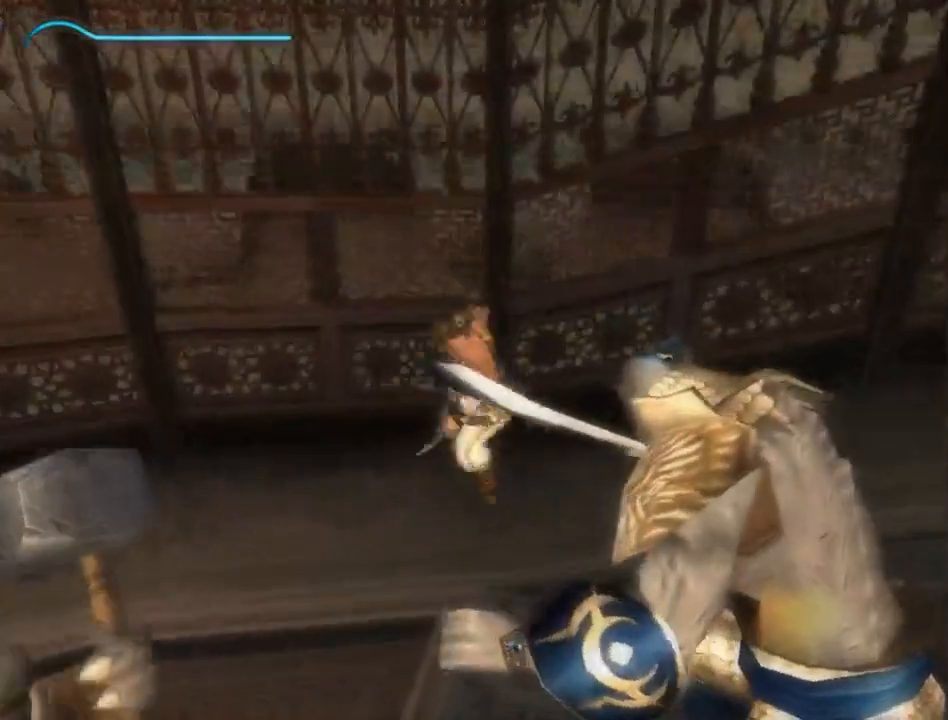
{"buttons": [], "left_stick": "center", "right_stick": "center", "events": [[67, "A", "up"], [167, "X", "down"], [217, "X", "up"], [267, "left_stick", "center"]]}
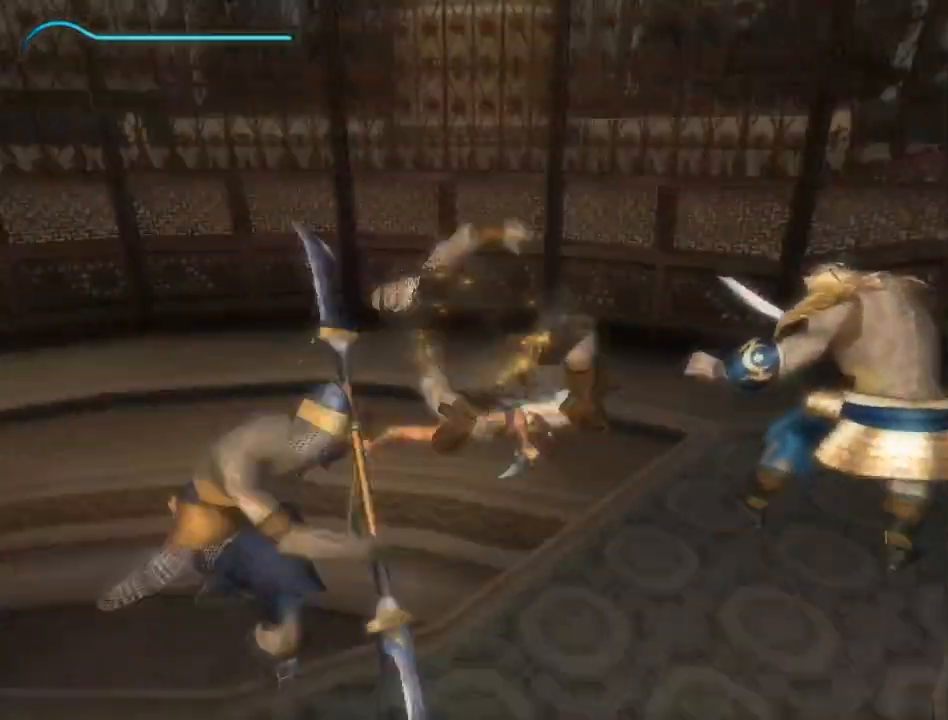
{"buttons": [], "left_stick": "down-left", "right_stick": "center", "events": [[183, "left_stick", "down-left"], [250, "X", "down"], [350, "X", "up"], [417, "X", "down"], [483, "X", "up"]]}
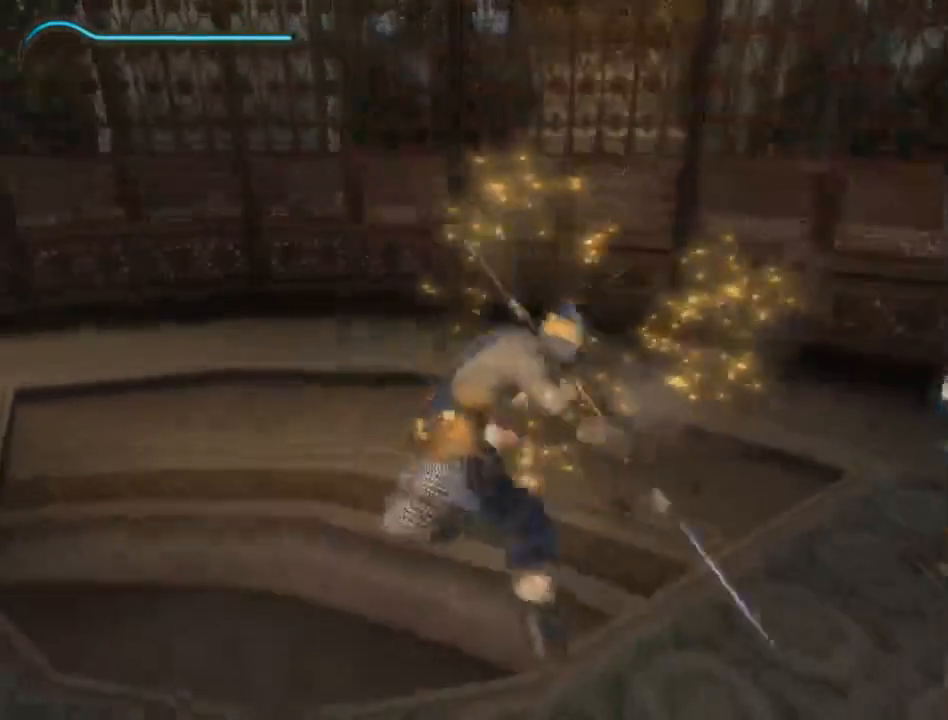
{"buttons": [], "left_stick": "right", "right_stick": "center", "events": [[183, "left_stick", "down-right"], [233, "left_stick", "right"], [267, "right_stick", "up-right"], [450, "right_stick", "center"]]}
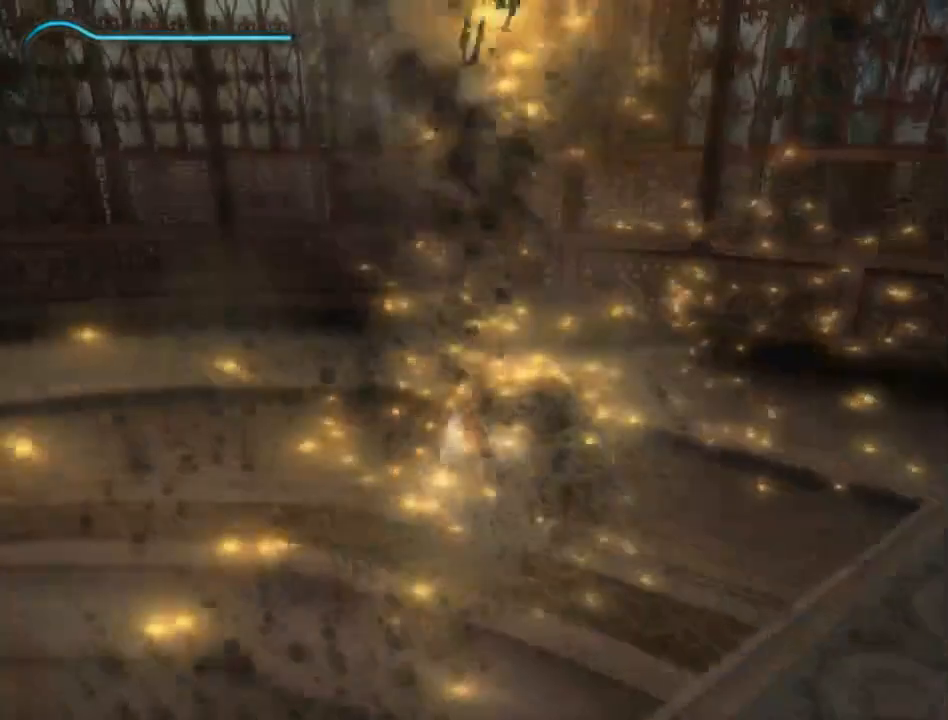
{"buttons": [], "left_stick": "up-left", "right_stick": "down", "events": [[33, "left_stick", "down-right"], [50, "X", "down"], [100, "X", "up"], [250, "left_stick", "center"], [350, "left_stick", "up-left"], [450, "right_stick", "down"]]}
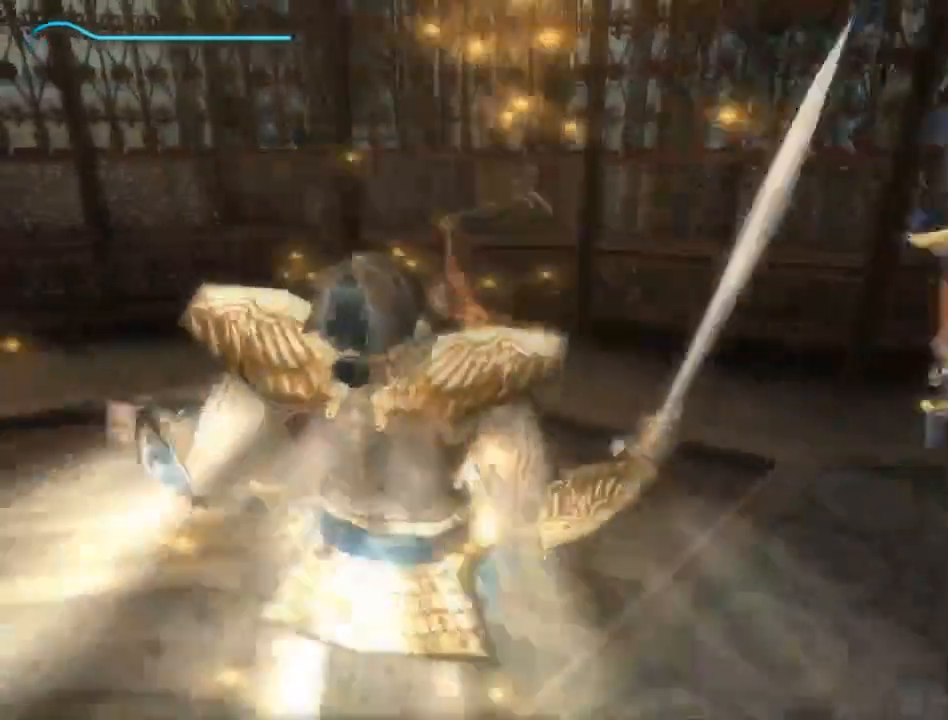
{"buttons": [], "left_stick": "down", "right_stick": "center", "events": [[233, "left_stick", "down"], [267, "right_stick", "center"]]}
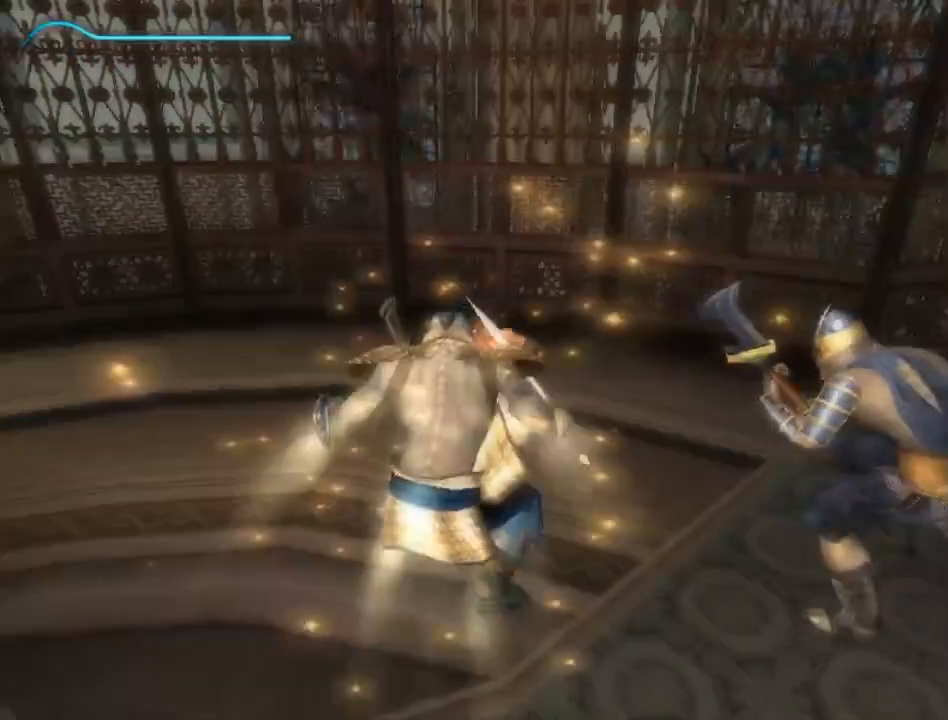
{"buttons": [], "left_stick": "center", "right_stick": "center", "events": [[67, "X", "down"], [183, "X", "up"], [383, "left_stick", "center"]]}
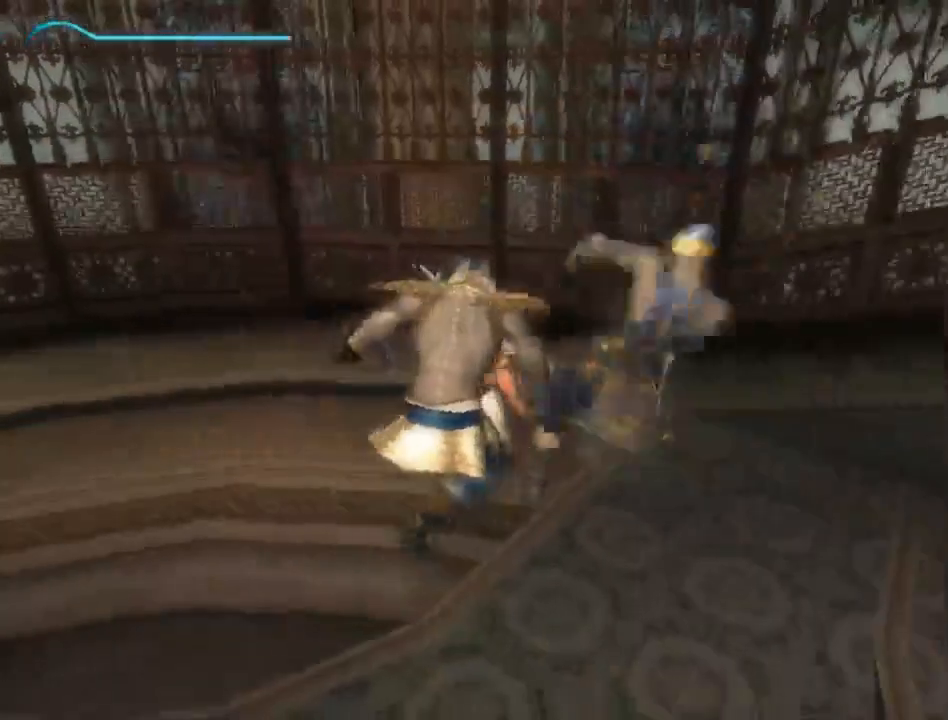
{"buttons": [], "left_stick": "right", "right_stick": "center", "events": [[250, "left_stick", "up"], [400, "left_stick", "right"]]}
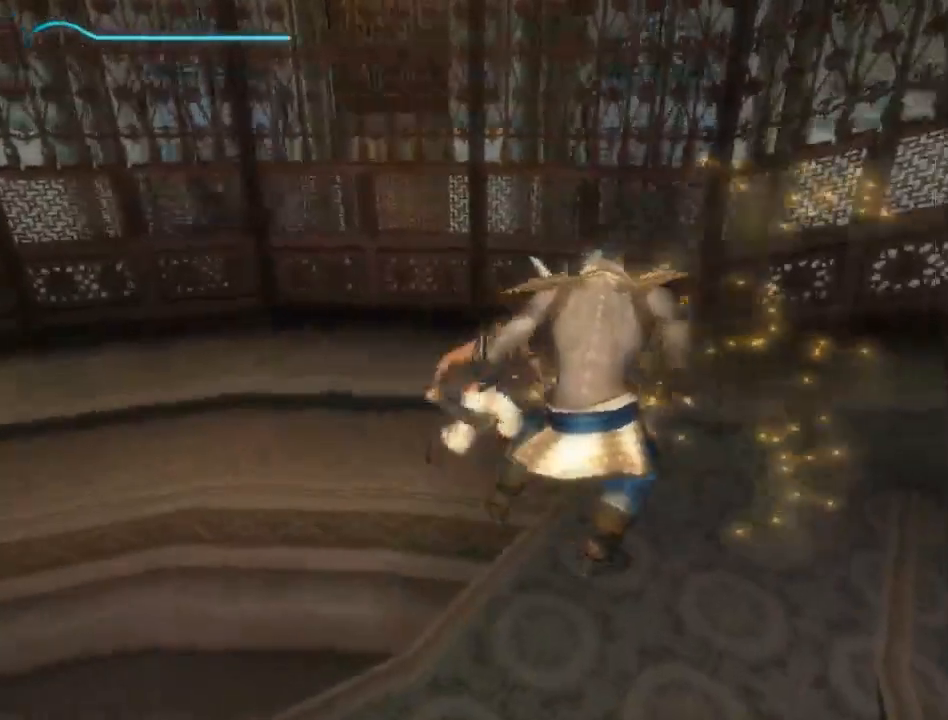
{"buttons": [], "left_stick": "up", "right_stick": "down", "events": [[50, "left_stick", "up"], [133, "right_stick", "down"]]}
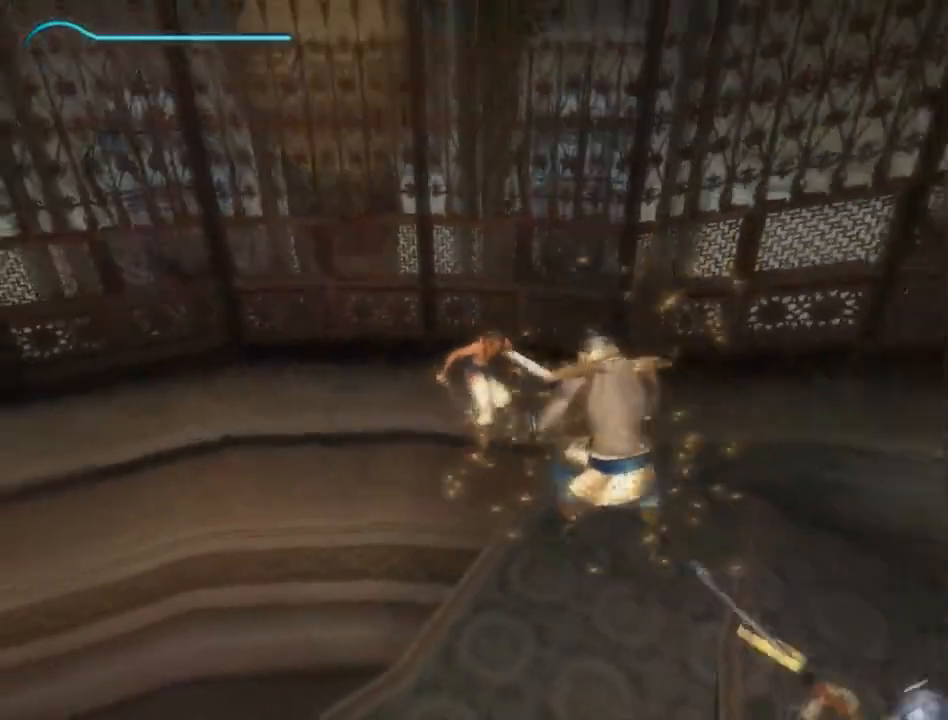
{"buttons": [], "left_stick": "up", "right_stick": "center", "events": [[117, "right_stick", "center"], [367, "A", "down"], [467, "A", "up"]]}
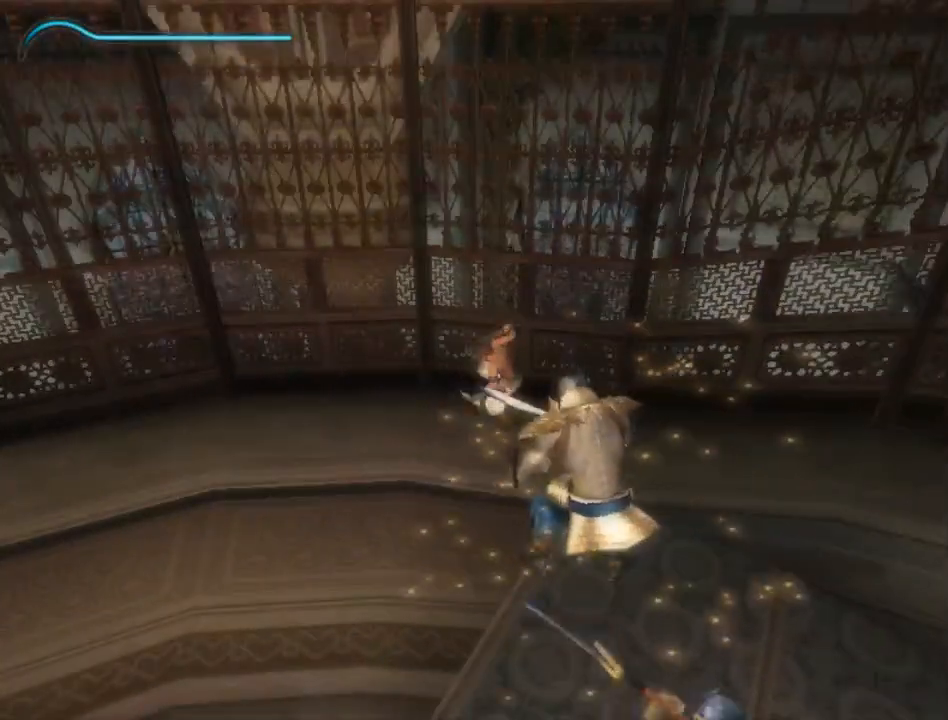
{"buttons": [], "left_stick": "down", "right_stick": "up", "events": [[83, "X", "down"], [150, "X", "up"], [167, "left_stick", "center"], [300, "right_stick", "up"], [400, "left_stick", "down"]]}
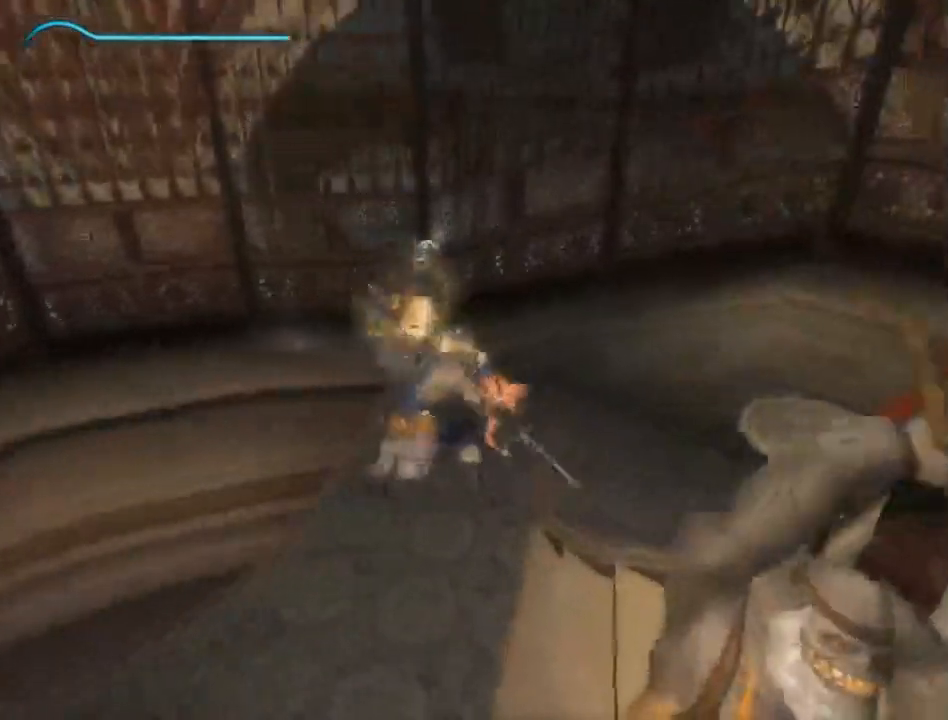
{"buttons": [], "left_stick": "left", "right_stick": "center", "events": [[50, "left_stick", "down-left"], [300, "left_stick", "left"], [400, "right_stick", "center"], [450, "X", "down"], [500, "X", "up"]]}
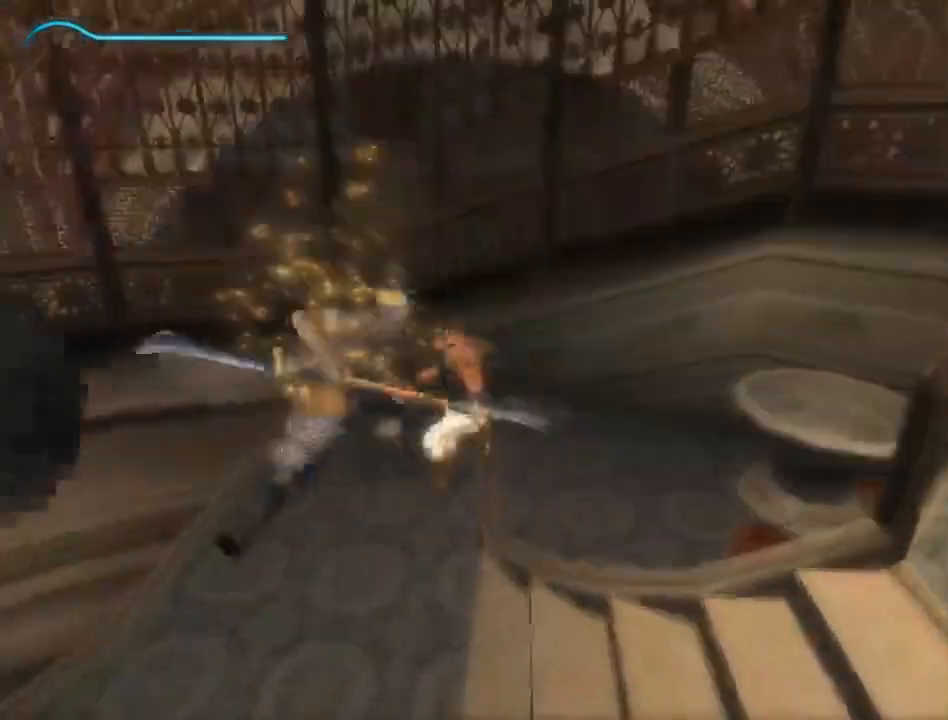
{"buttons": [], "left_stick": "left", "right_stick": "up", "events": [[183, "right_stick", "up"]]}
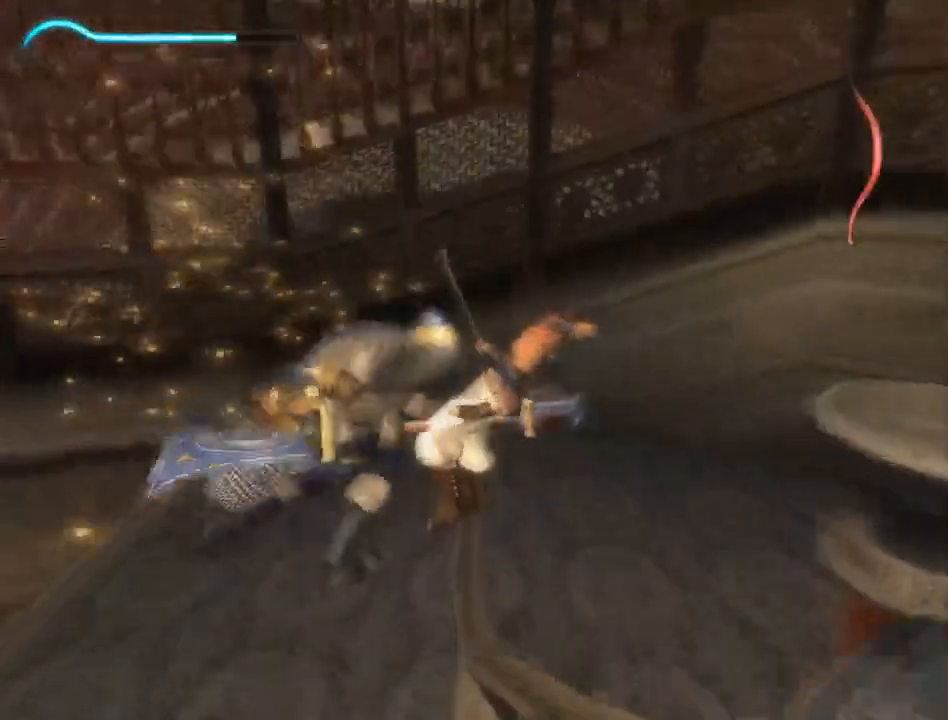
{"buttons": [], "left_stick": "down-left", "right_stick": "center", "events": [[117, "right_stick", "center"], [200, "R1", "down"], [300, "left_stick", "center"], [400, "R1", "up"], [483, "left_stick", "down-left"]]}
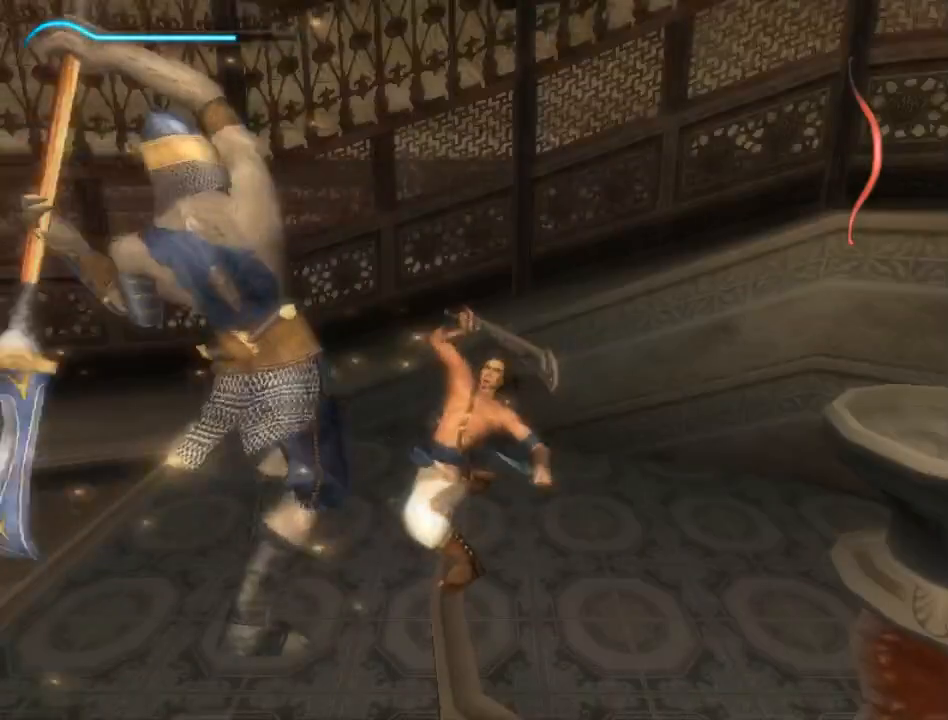
{"buttons": [], "left_stick": "left", "right_stick": "center", "events": [[83, "left_stick", "left"], [317, "X", "down"], [367, "X", "up"], [433, "X", "down"], [500, "X", "up"]]}
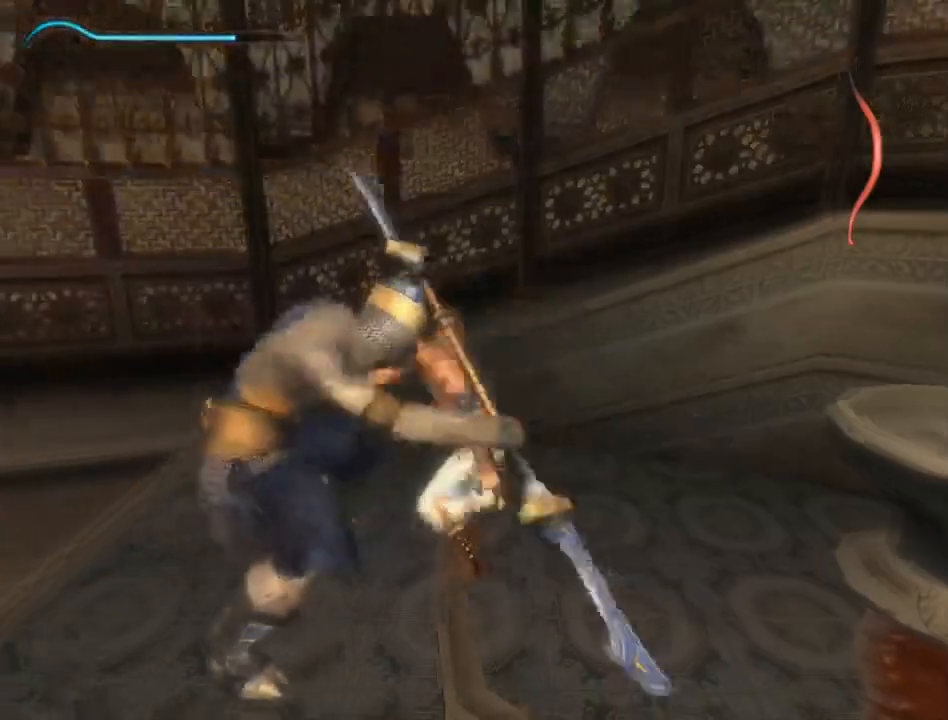
{"buttons": [], "left_stick": "left", "right_stick": "center", "events": []}
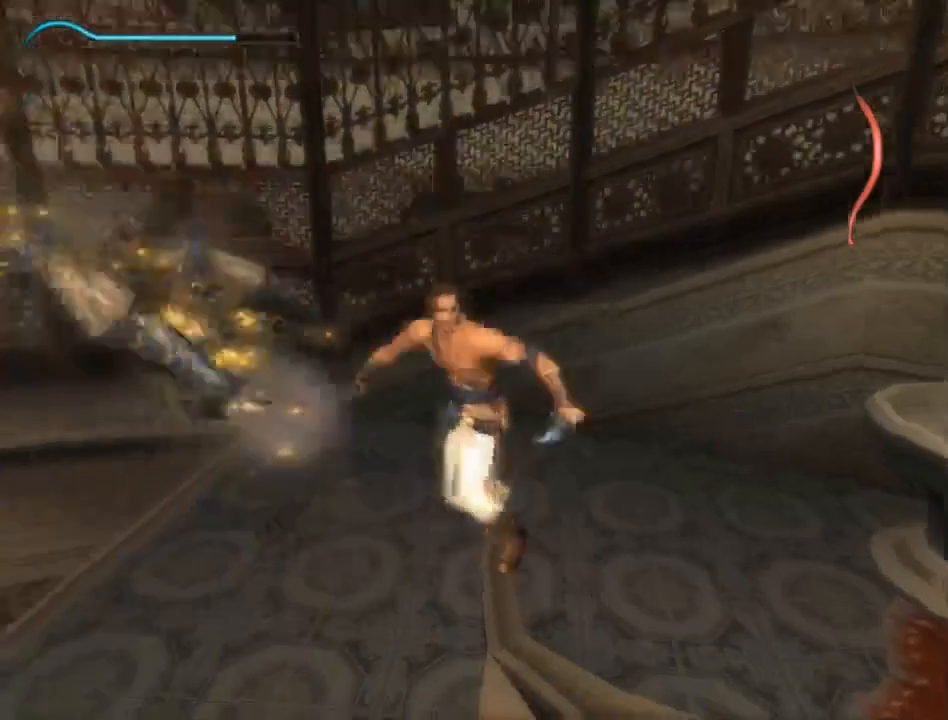
{"buttons": [], "left_stick": "left", "right_stick": "right", "events": [[233, "right_stick", "down-right"], [367, "right_stick", "right"]]}
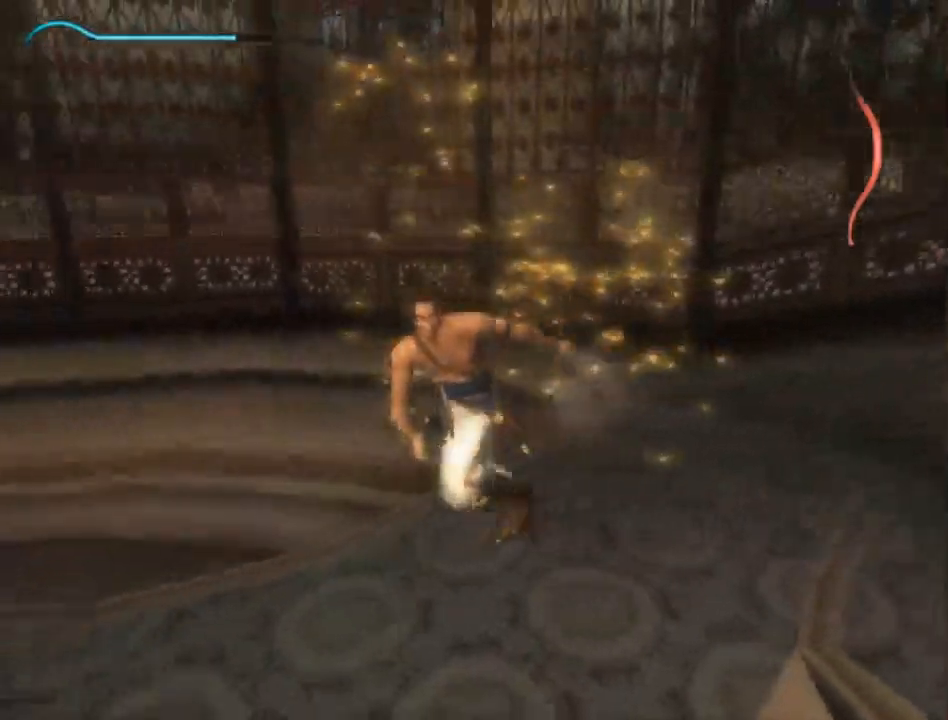
{"buttons": [], "left_stick": "up-left", "right_stick": "center", "events": [[217, "right_stick", "center"], [400, "left_stick", "up-left"]]}
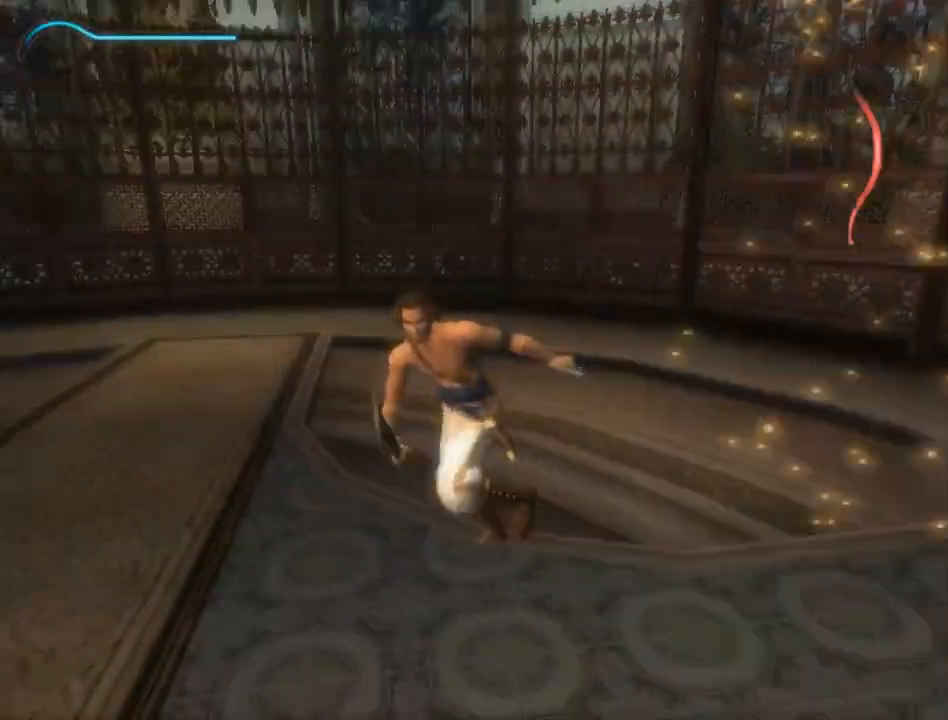
{"buttons": [], "left_stick": "up-left", "right_stick": "center", "events": []}
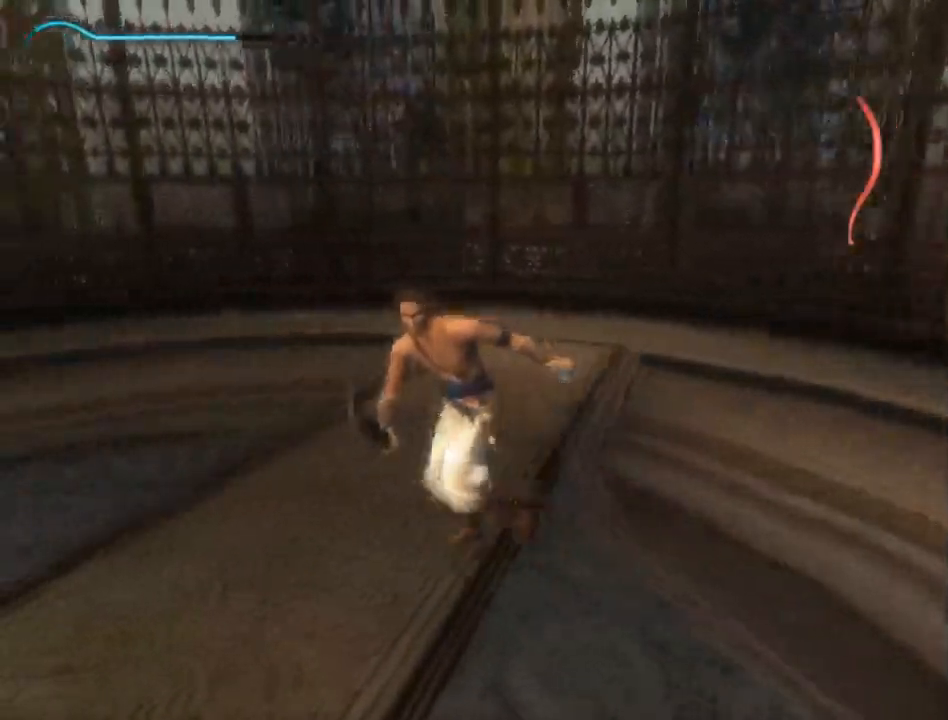
{"buttons": [], "left_stick": "up-left", "right_stick": "down", "events": [[67, "right_stick", "down"]]}